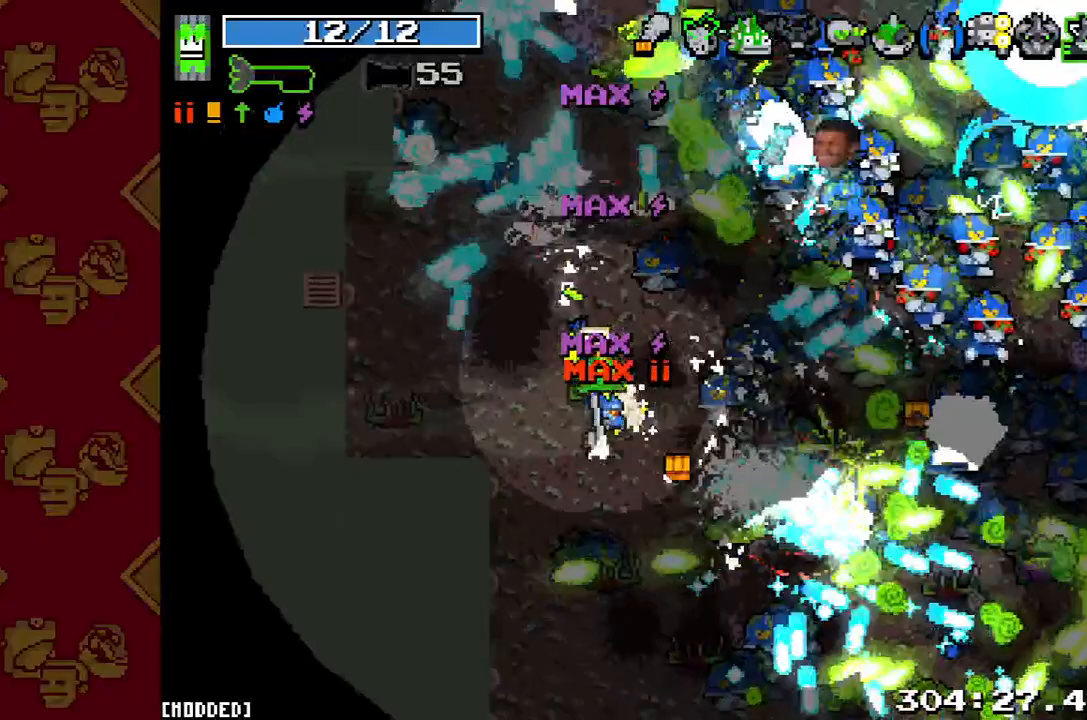
Gameplay with a controller (PlayStation layout); each line is a JSON object with the inputs held at the frame after it. "button_events" lists button changes between this image and that frame as [ms after this image, input, new state], when the widget could be followed in between (sticks are given only as held states). Not read: L3 R3 left_stick.
{"buttons": [], "right_stick": "up", "button_events": [[267, "R2", "down"], [400, "R2", "up"]]}
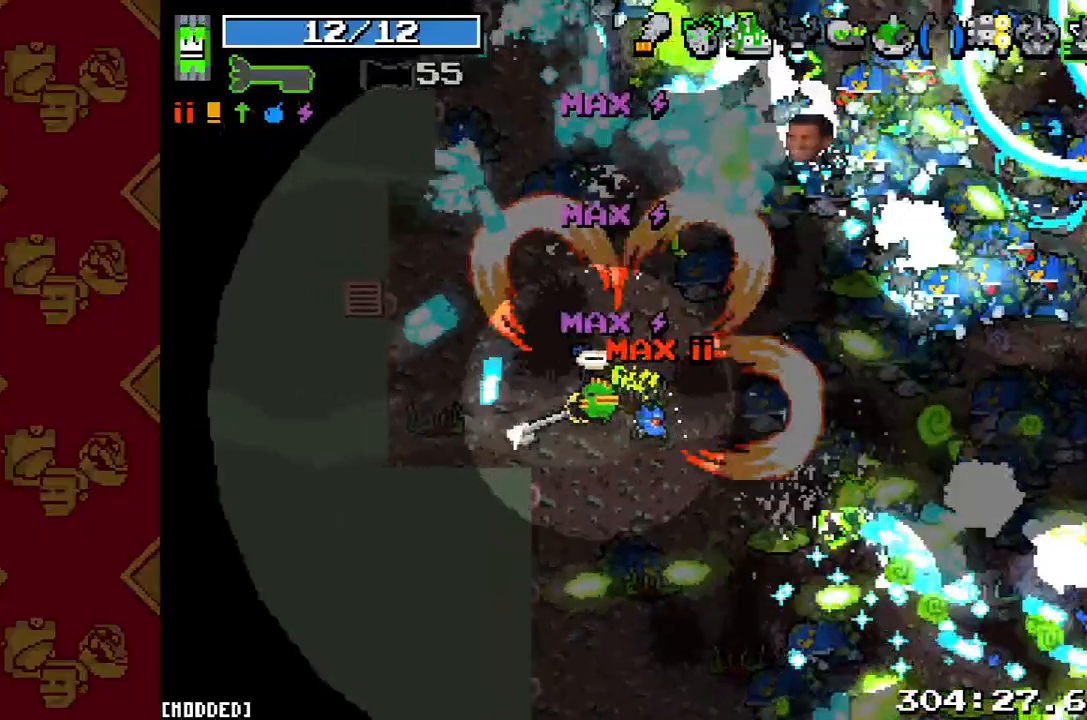
{"buttons": ["R2"], "right_stick": "center", "button_events": [[500, "R2", "down"]]}
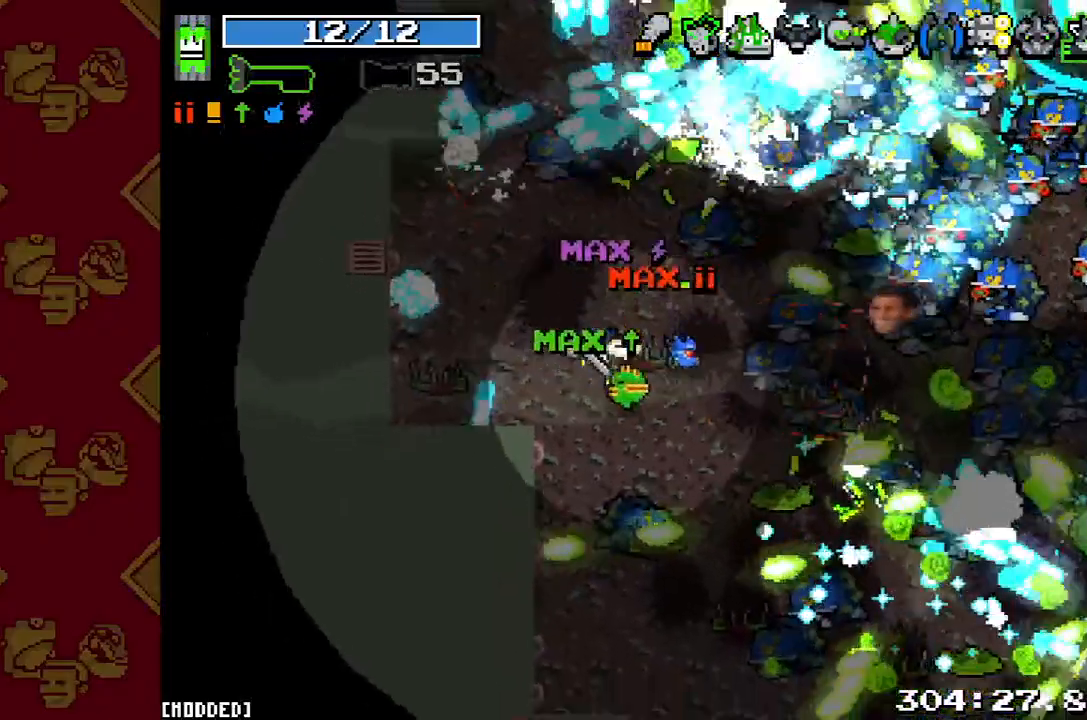
{"buttons": ["L1", "R2"], "right_stick": "down", "button_events": [[433, "L1", "down"]]}
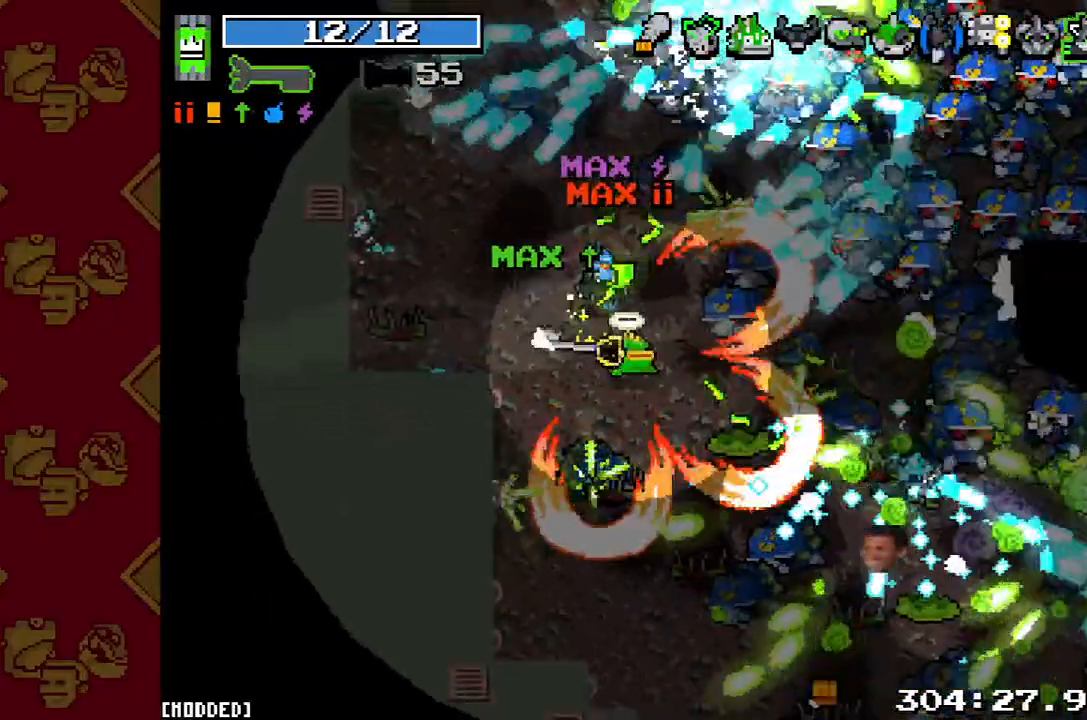
{"buttons": ["R2"], "right_stick": "down", "button_events": [[67, "L1", "up"]]}
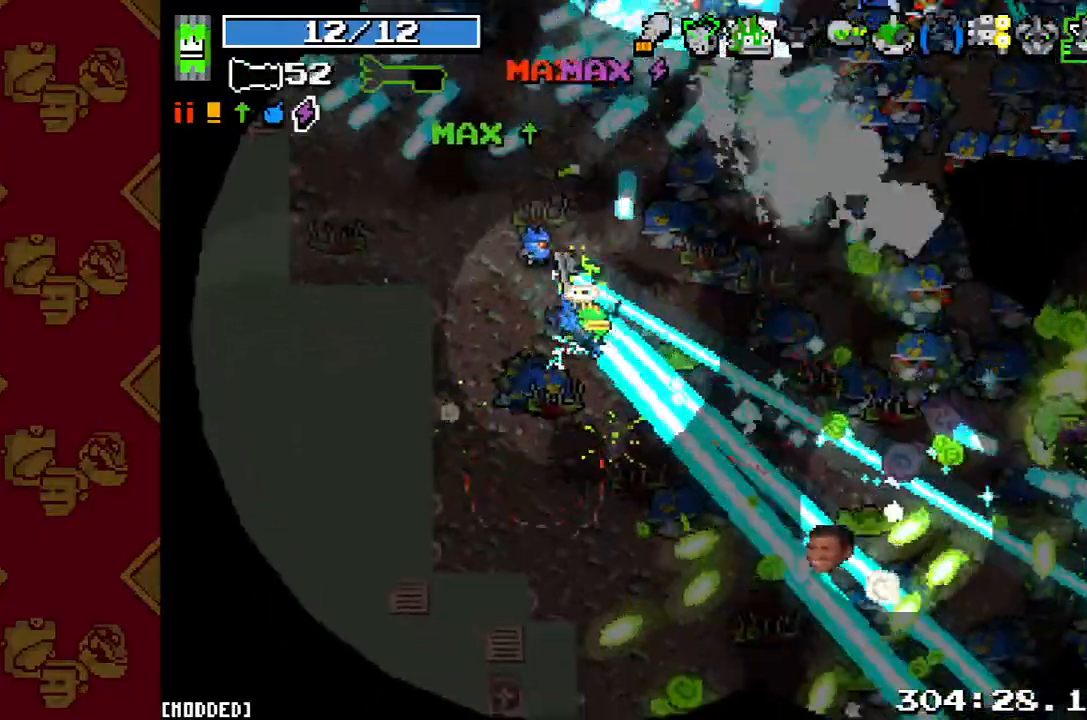
{"buttons": ["R2"], "right_stick": "down-left", "button_events": []}
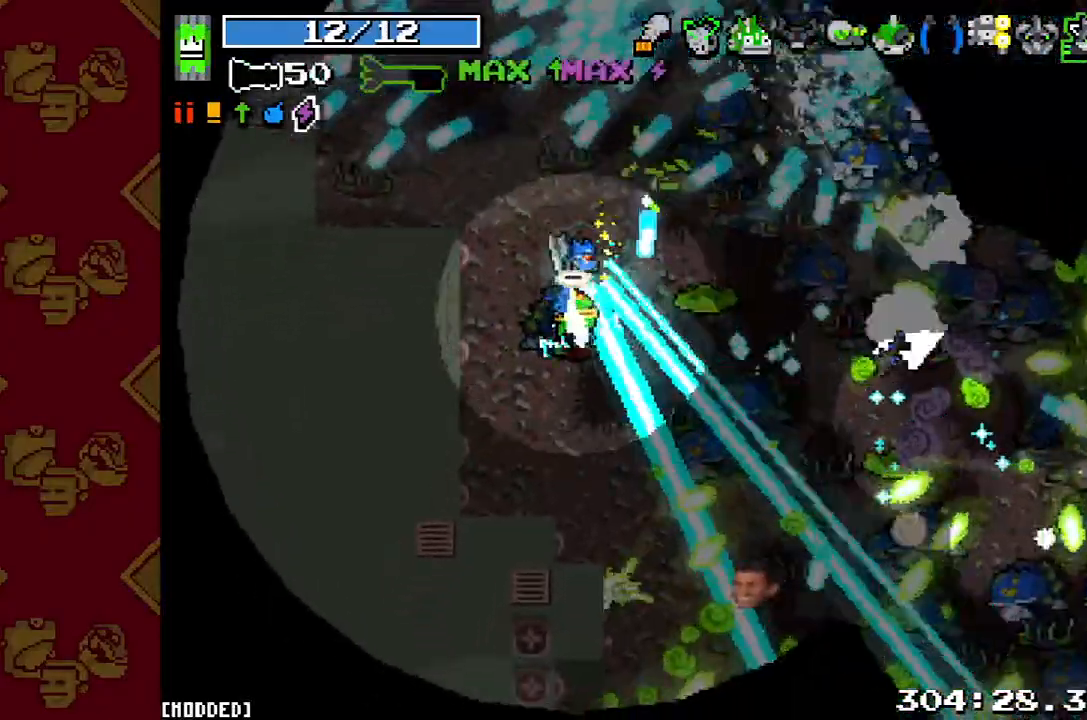
{"buttons": ["R2"], "right_stick": "down-left", "button_events": []}
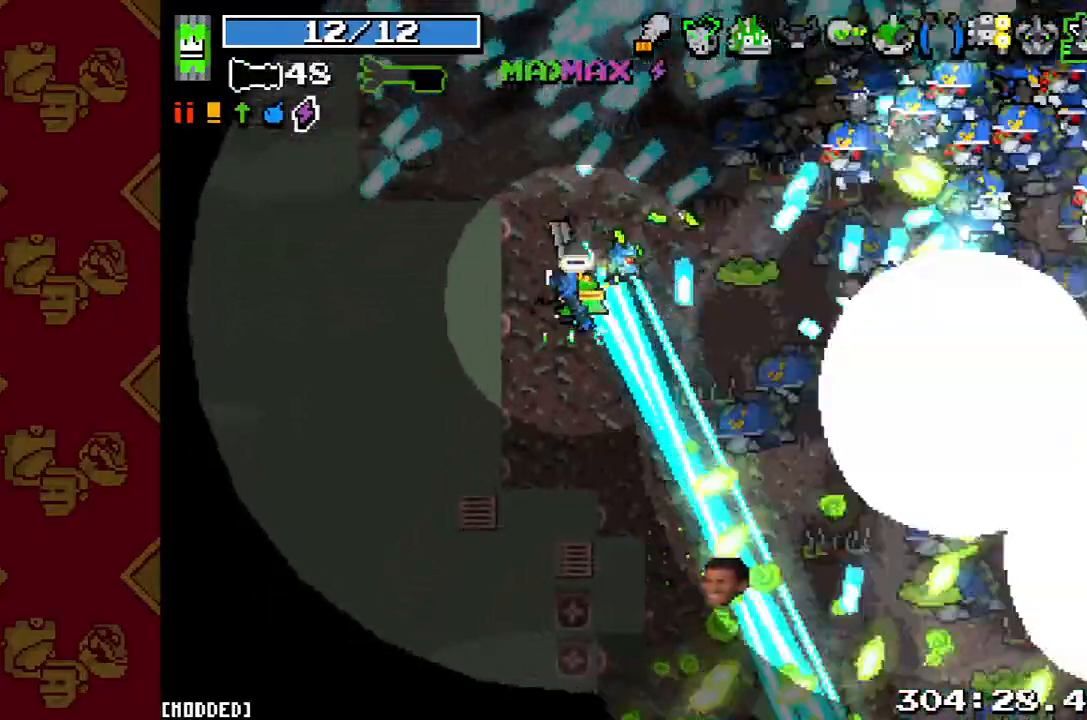
{"buttons": ["L1"], "right_stick": "up", "button_events": [[433, "L1", "down"], [433, "R2", "up"]]}
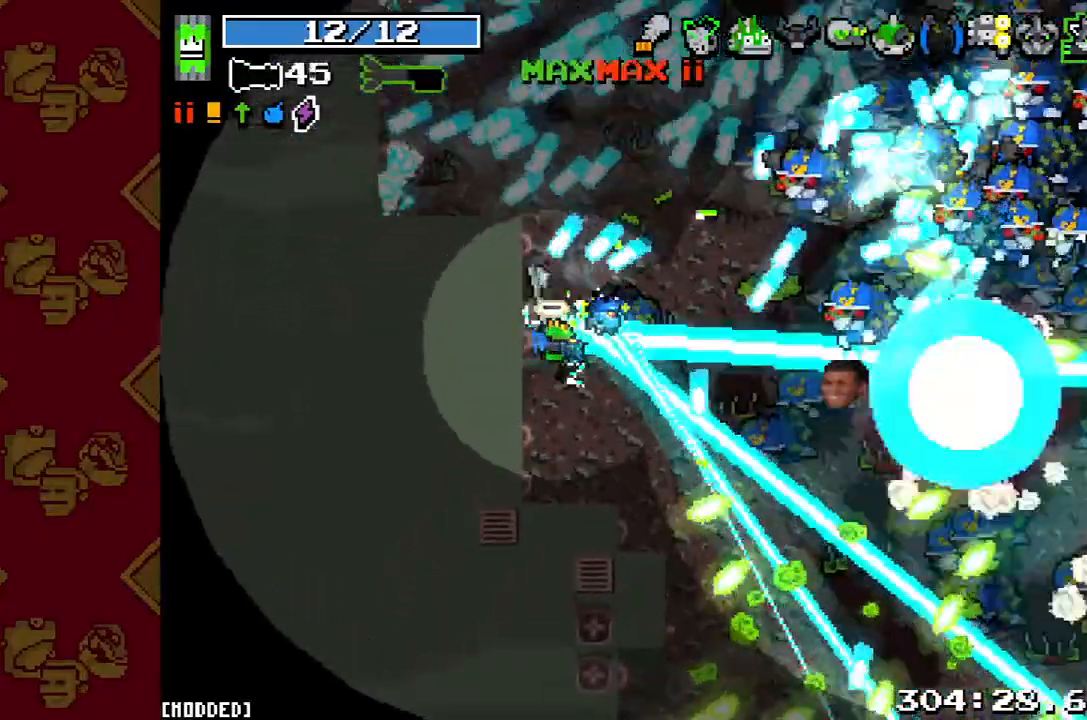
{"buttons": [], "right_stick": "up-left"}